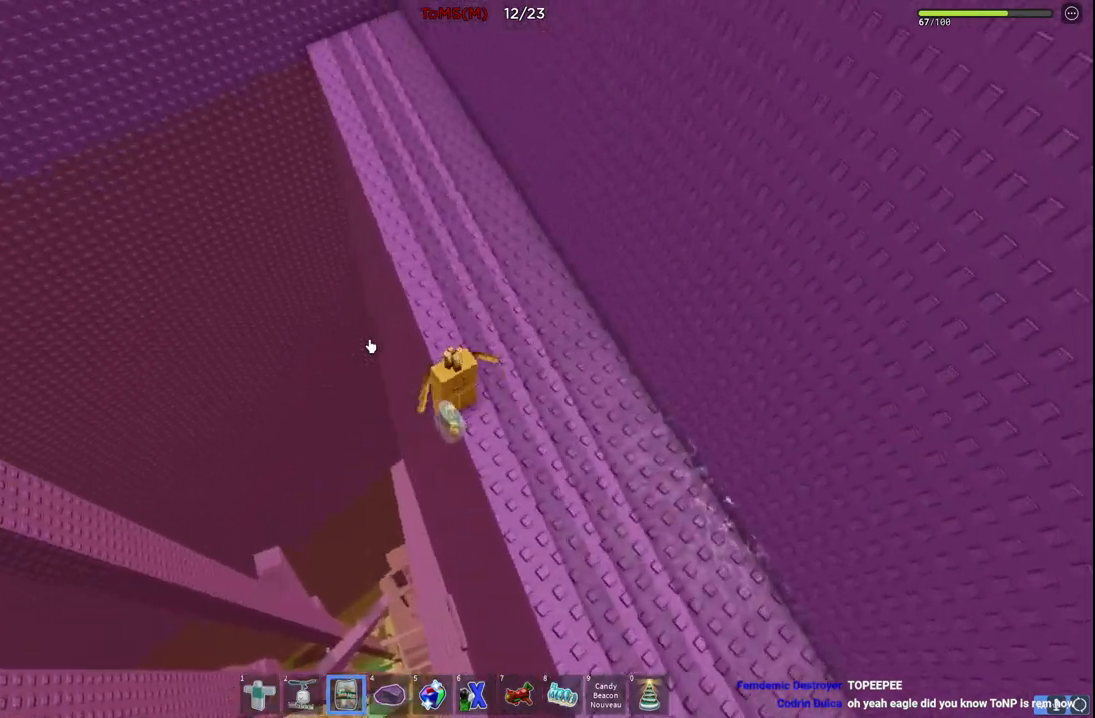
Gameplay with keyboard; each line is a JSON object with the keys held at the frame after it. "events" lists presses ("down") and releases ("up") of "a", "ctrl", "d", "e", "q", "s", "shift", "space" and "w" between this image and that frame as [ms after this image, input, new state], when the widget could be followed in between. No other keys are recorded. Mouse input is not recorded.
{"keys": ["space", "w"], "events": [[34, "shift", "down"], [84, "space", "down"], [217, "shift", "up"]]}
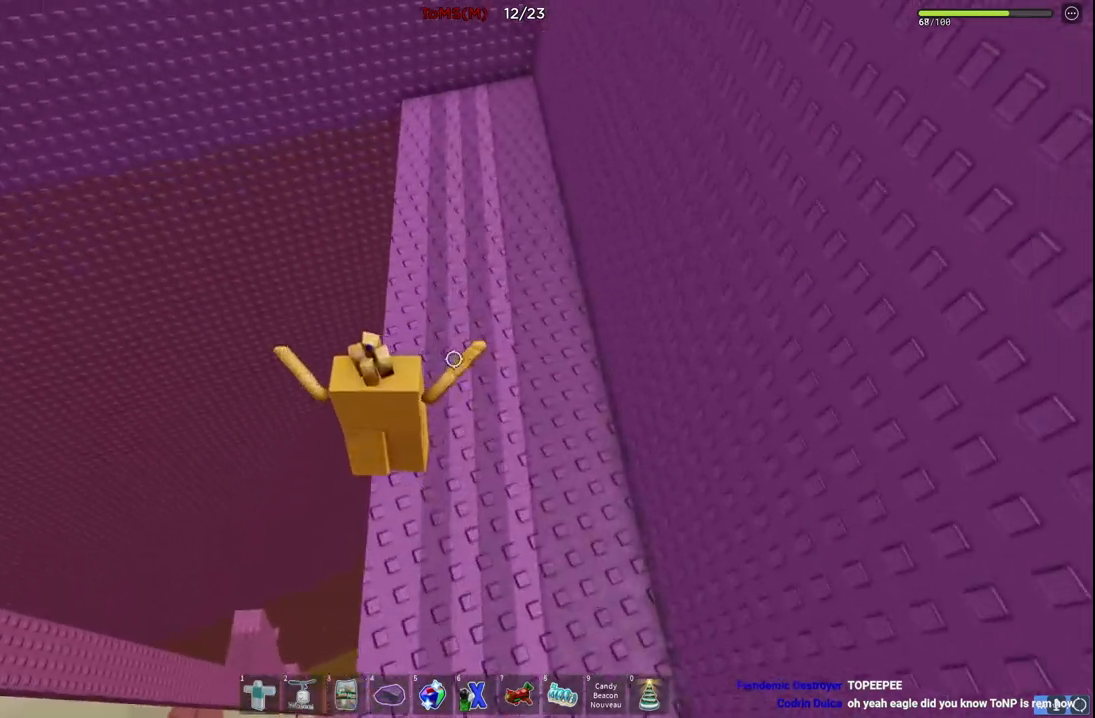
{"keys": ["space", "w"], "events": []}
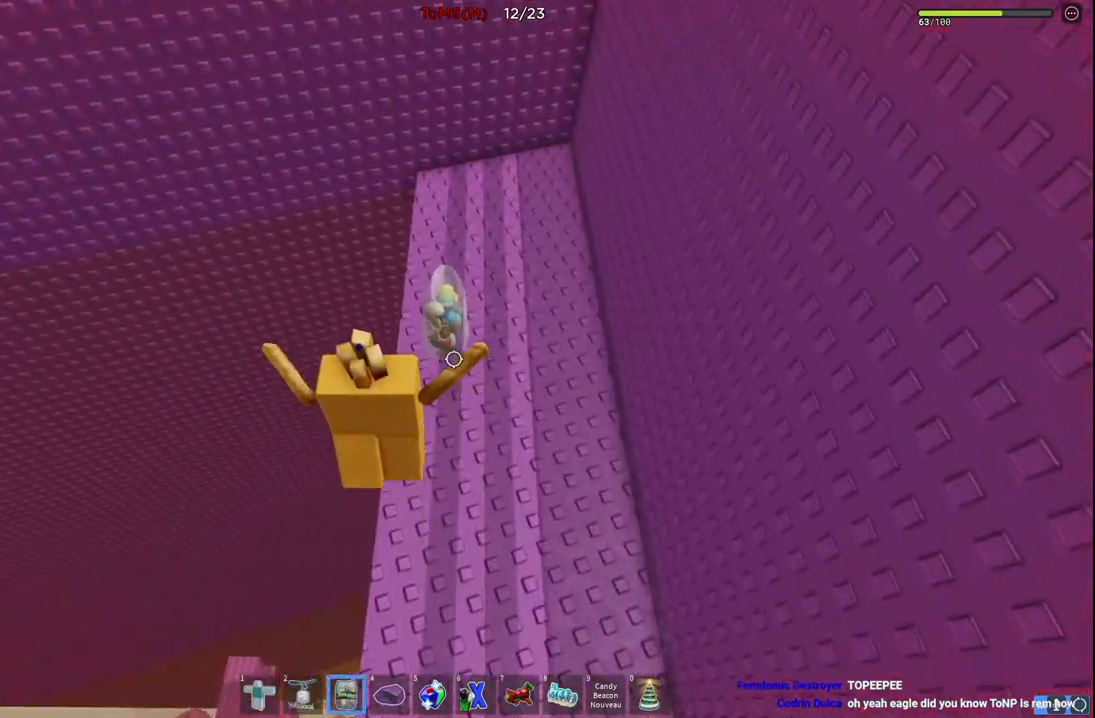
{"keys": ["space", "w"], "events": [[17, "space", "up"], [417, "space", "down"]]}
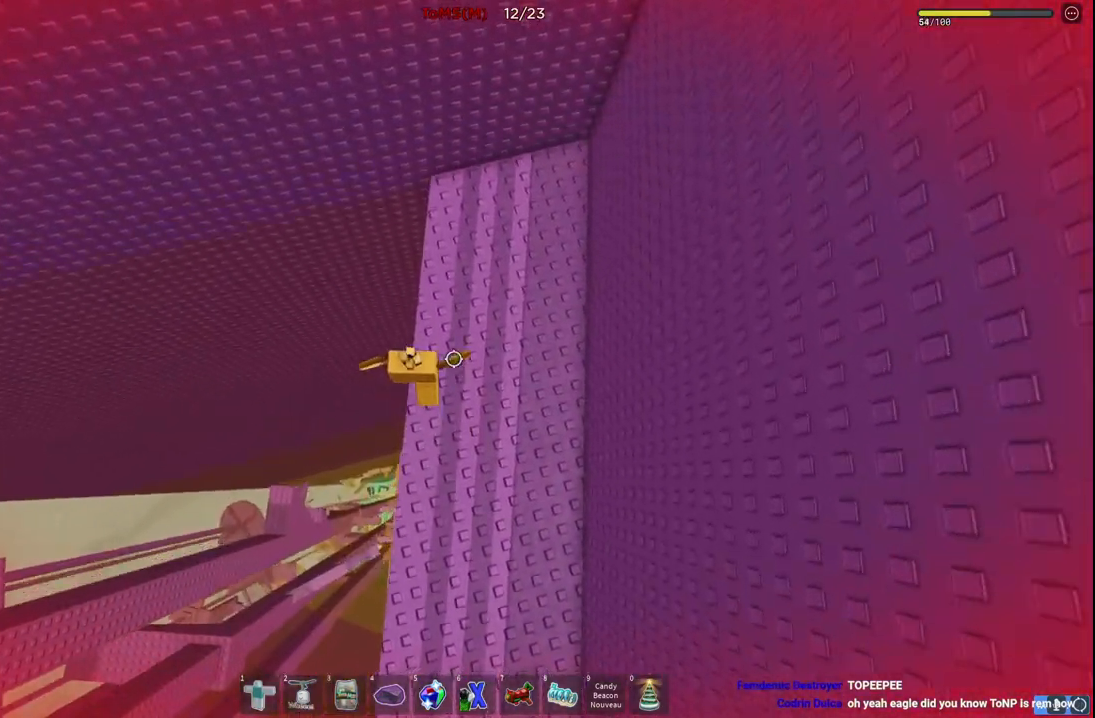
{"keys": ["w"], "events": [[167, "space", "up"]]}
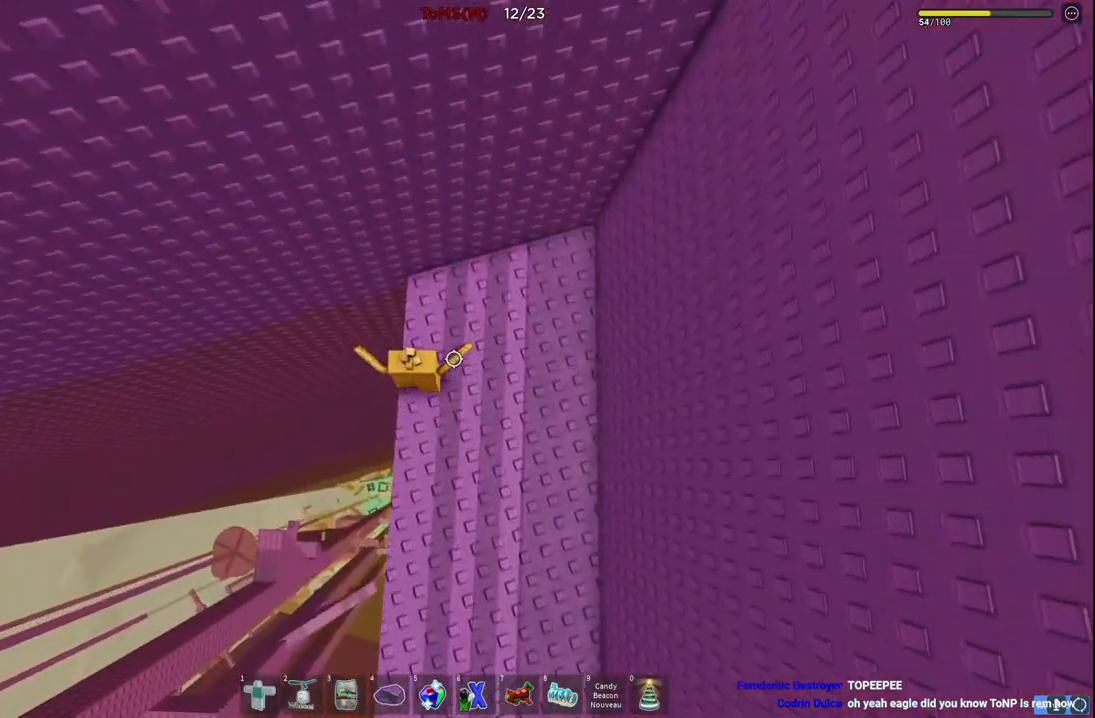
{"keys": ["w"], "events": [[184, "w", "up"], [467, "w", "down"]]}
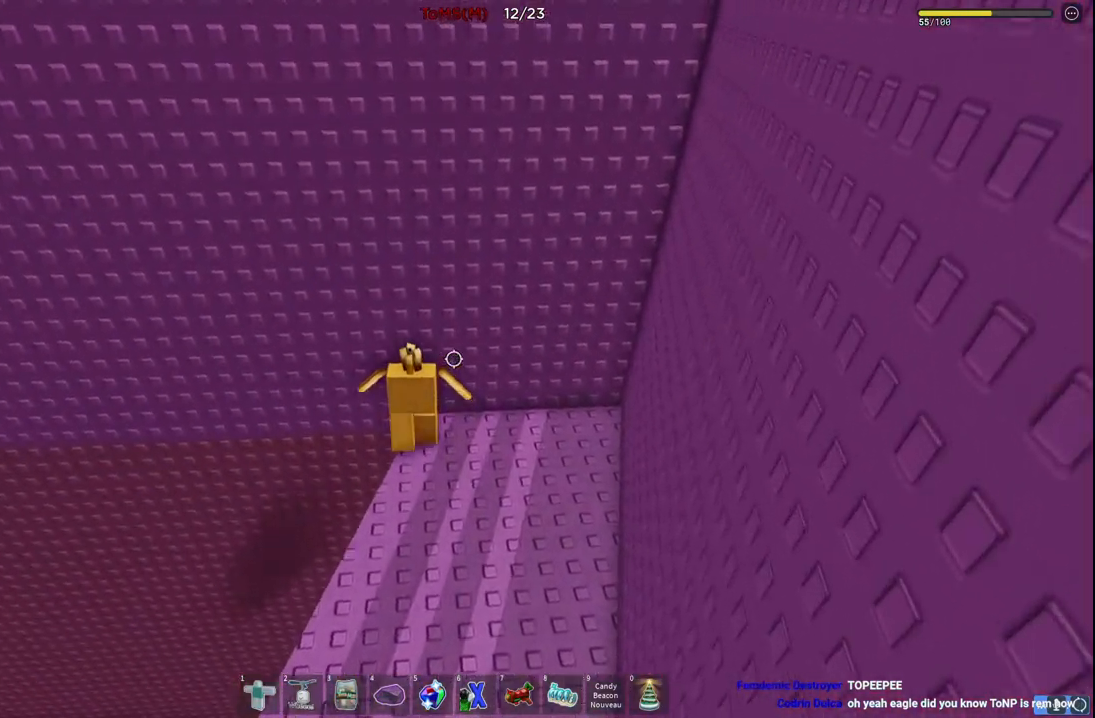
{"keys": [], "events": [[17, "w", "up"]]}
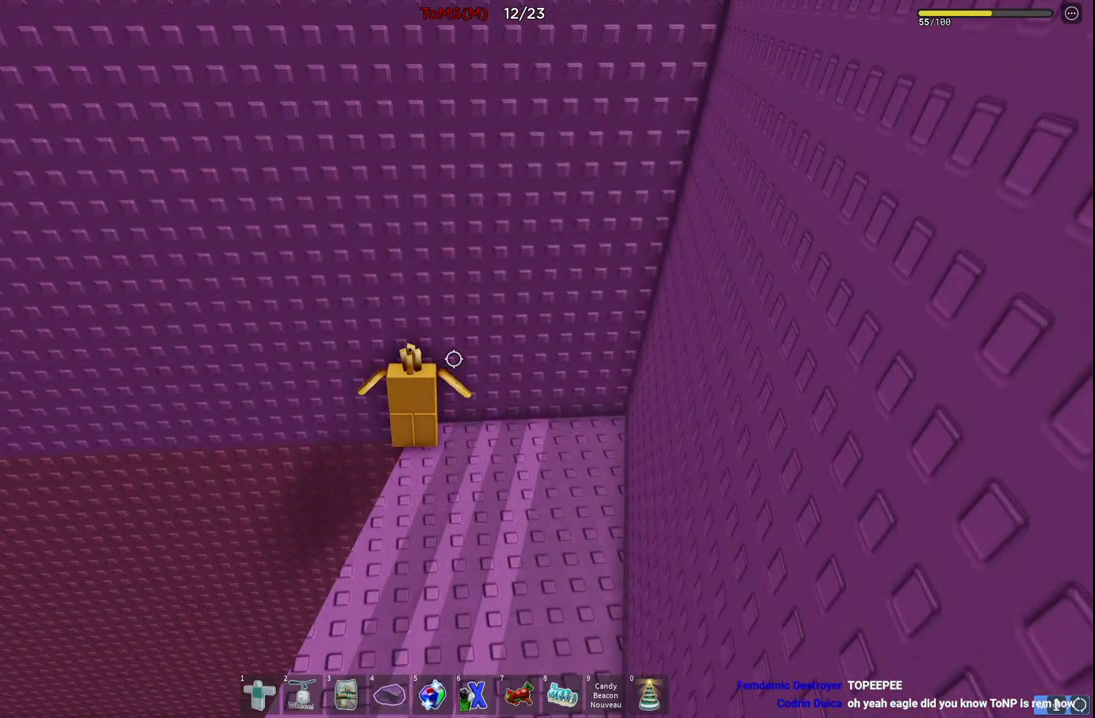
{"keys": ["w"], "events": [[450, "w", "down"]]}
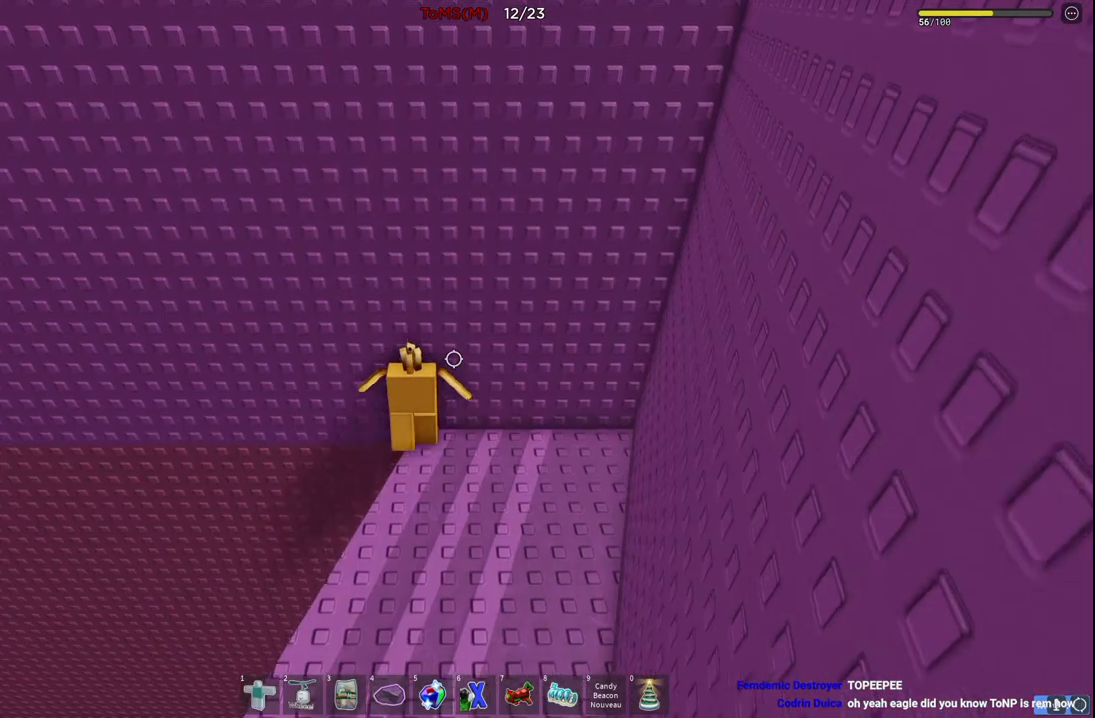
{"keys": ["a", "space", "w"], "events": [[34, "w", "up"], [134, "a", "down"], [184, "space", "down"], [400, "w", "down"]]}
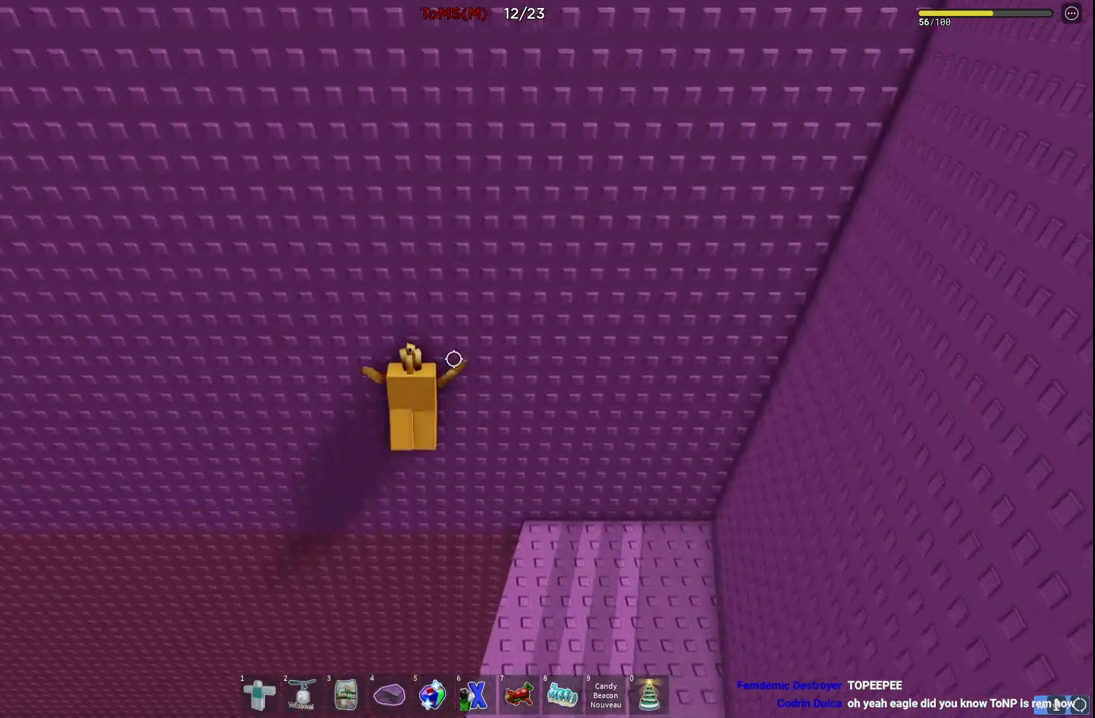
{"keys": ["a", "space", "w"], "events": []}
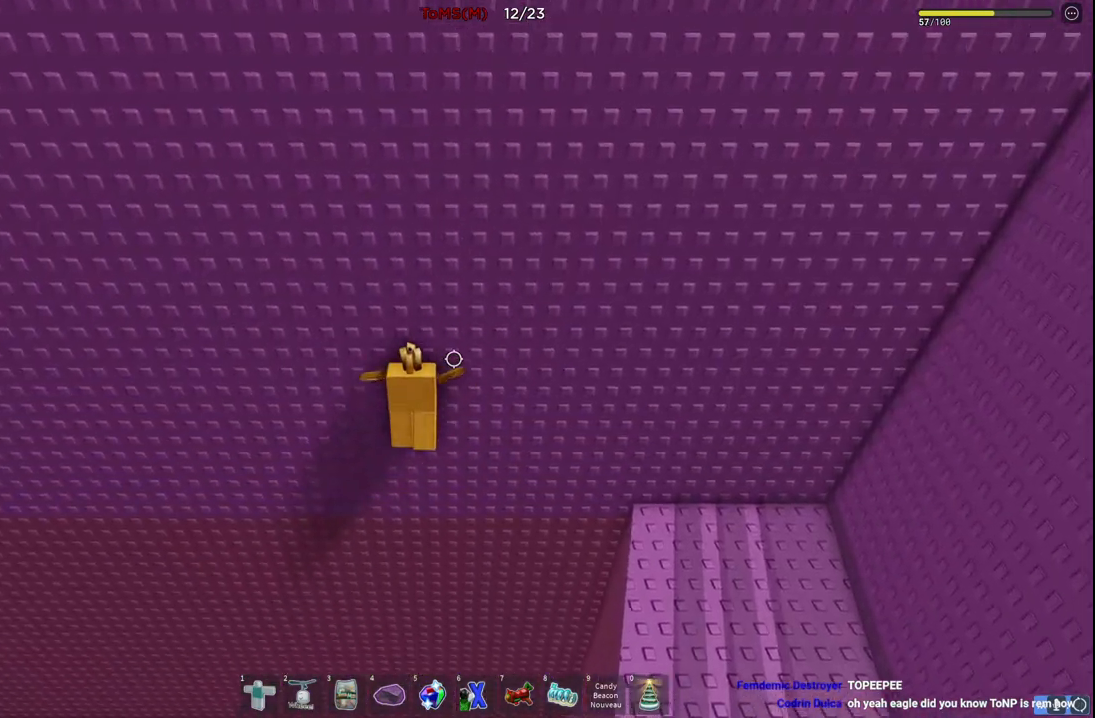
{"keys": ["a", "space", "w"], "events": []}
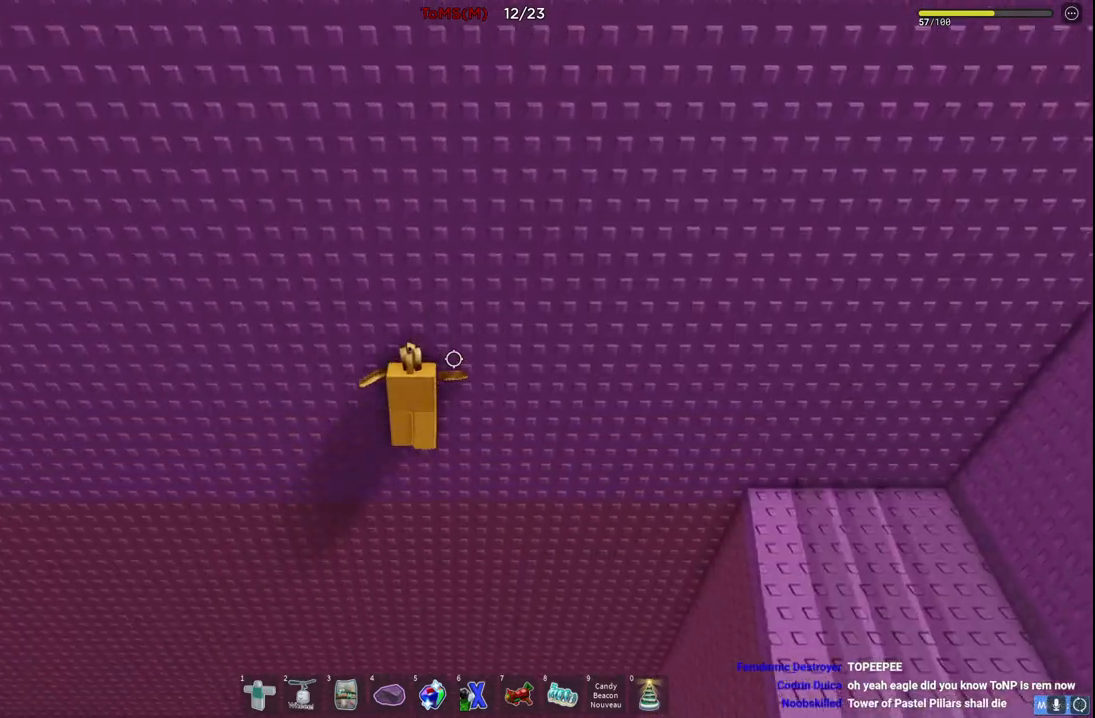
{"keys": ["a", "space", "w"], "events": []}
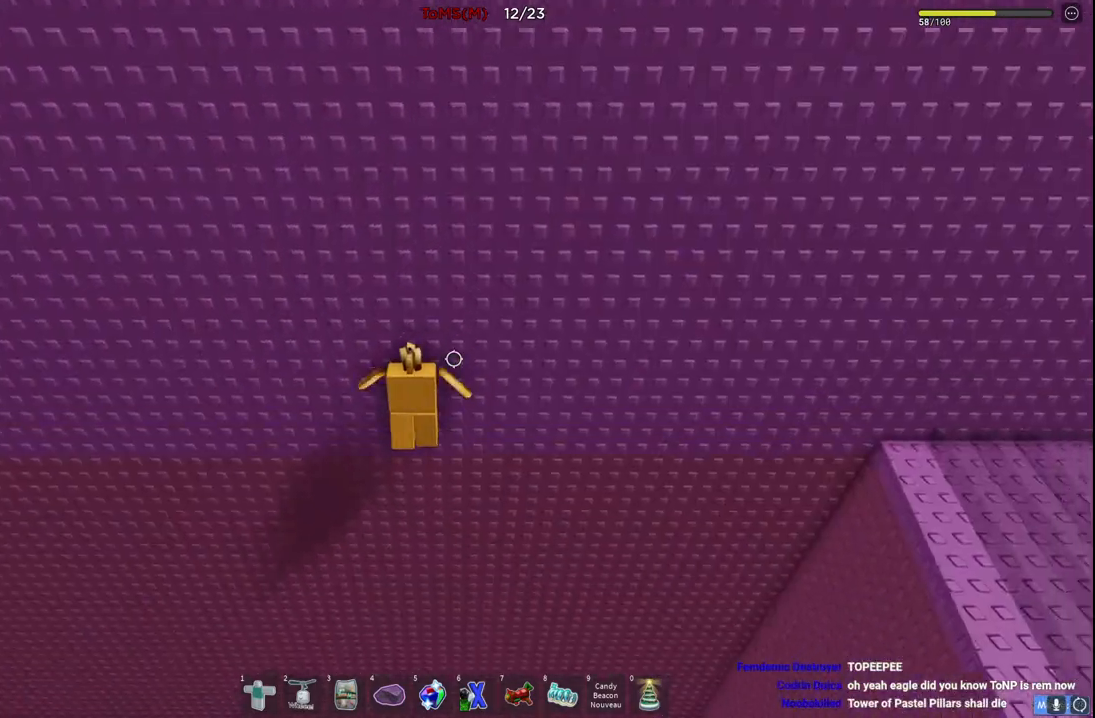
{"keys": ["a", "space", "w"], "events": []}
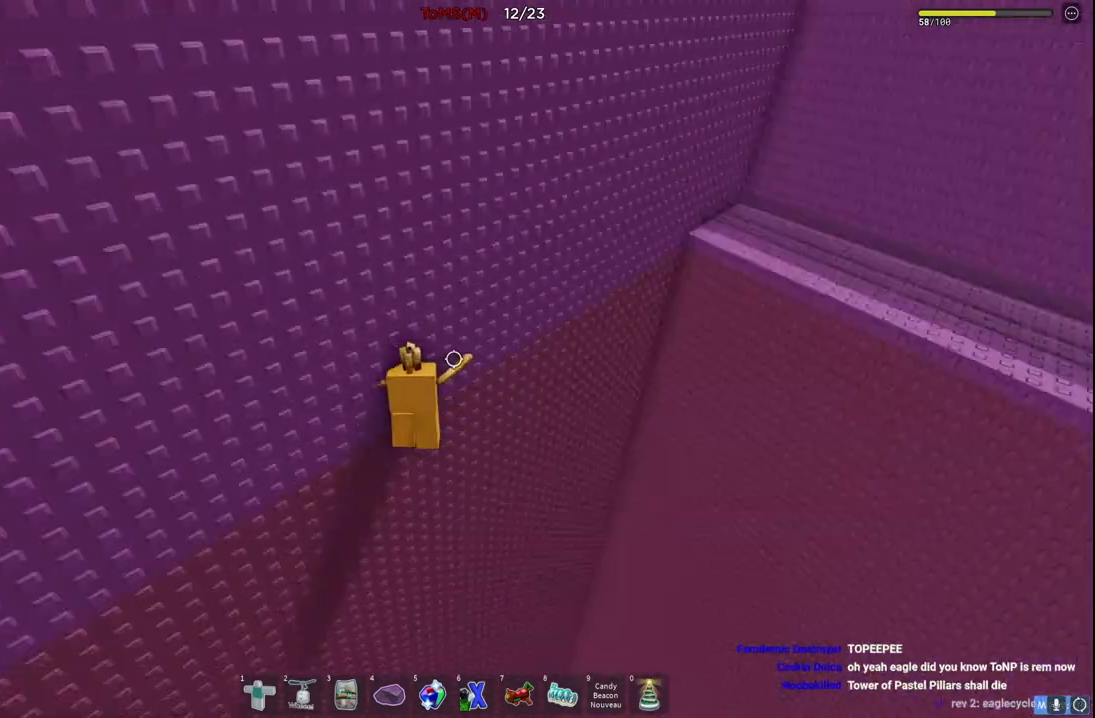
{"keys": ["a", "space", "w"], "events": []}
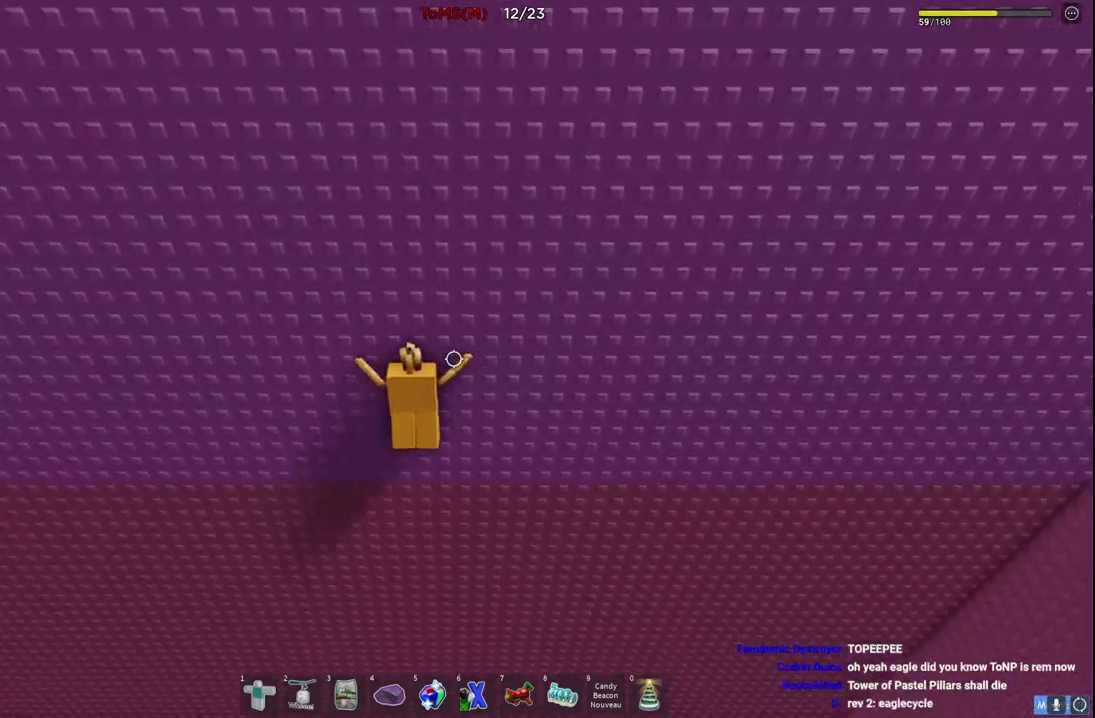
{"keys": ["a", "space", "w"], "events": []}
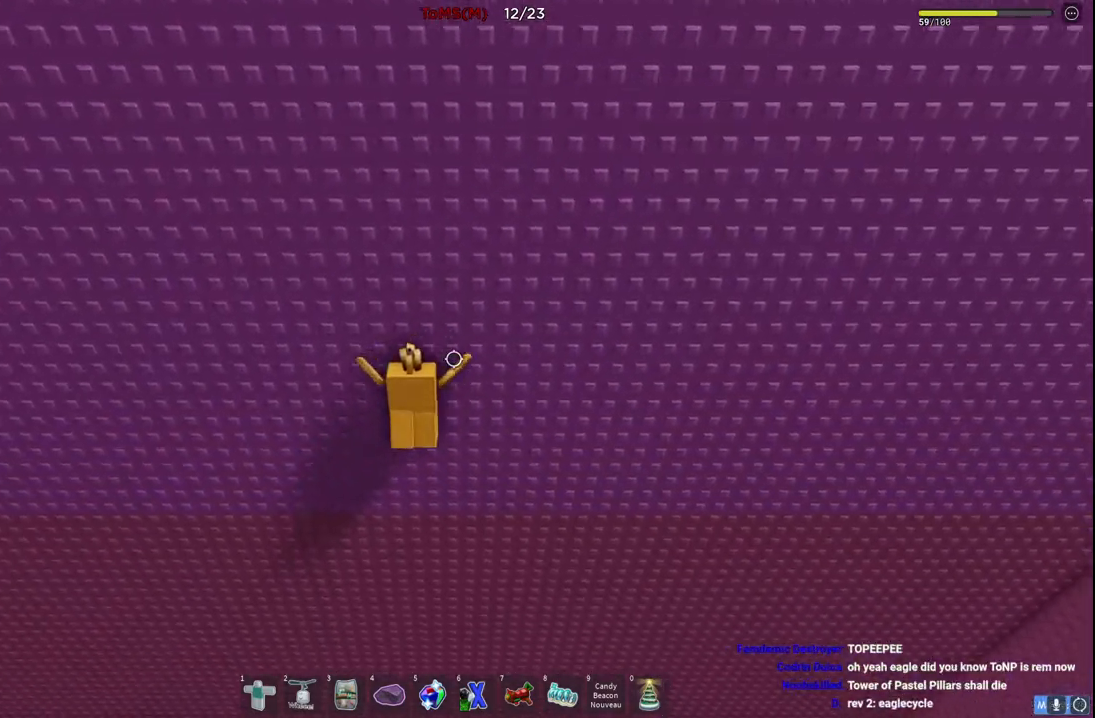
{"keys": ["a", "space", "w"], "events": []}
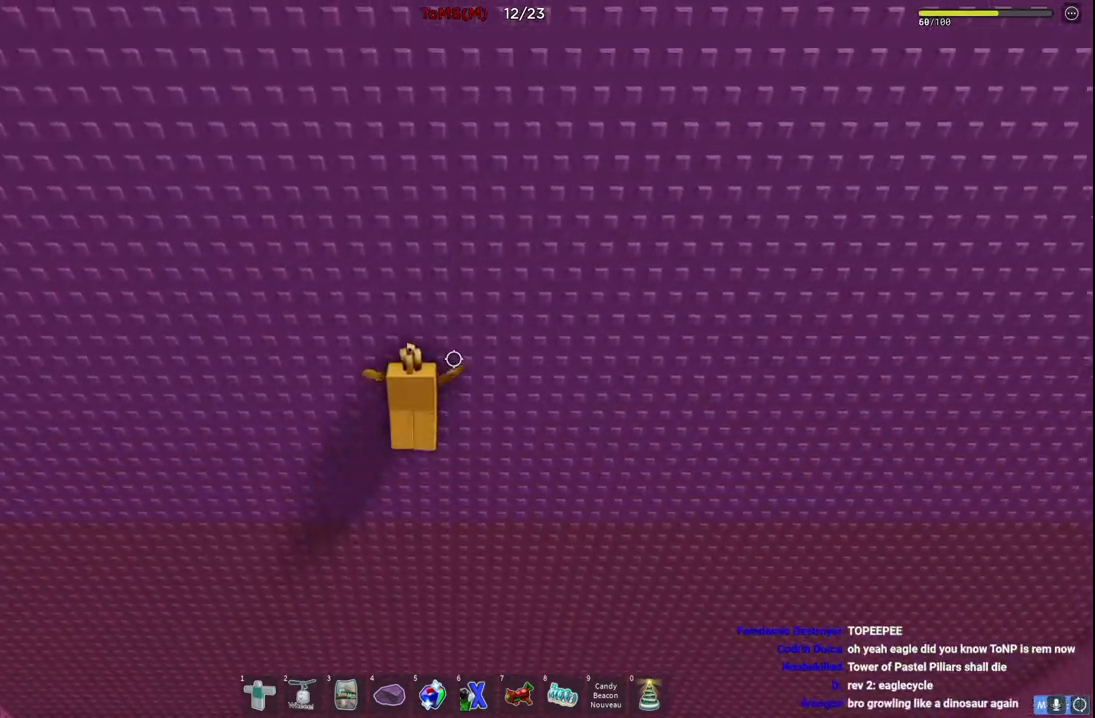
{"keys": ["a", "space", "w"], "events": []}
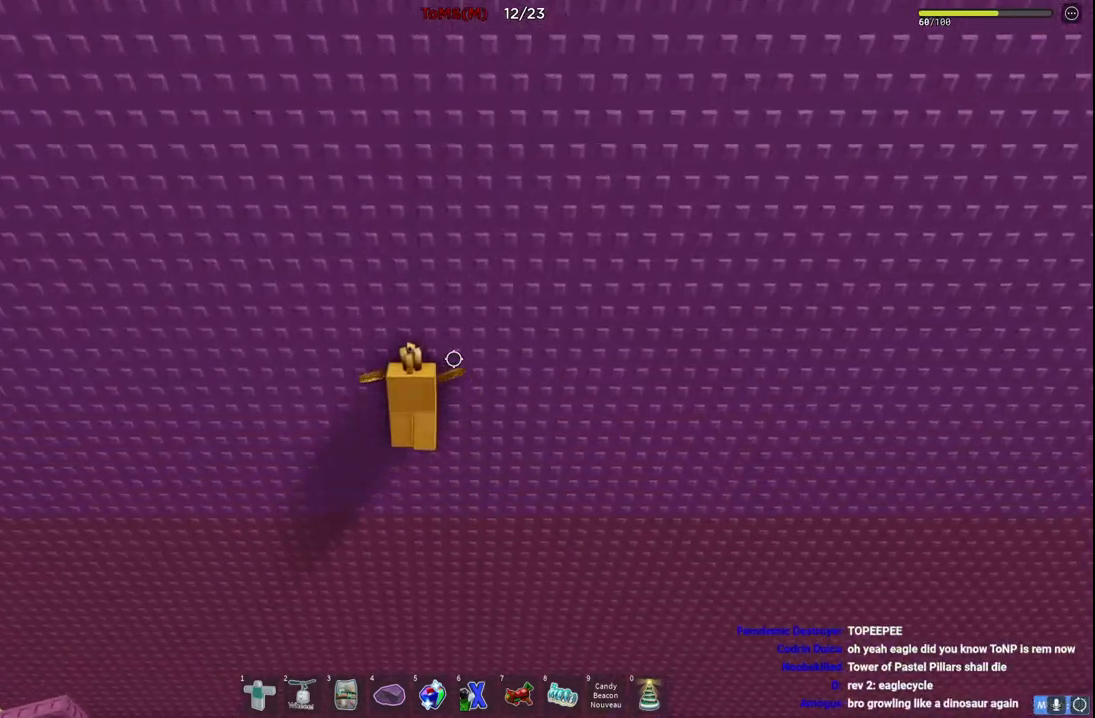
{"keys": ["a", "space", "w"], "events": []}
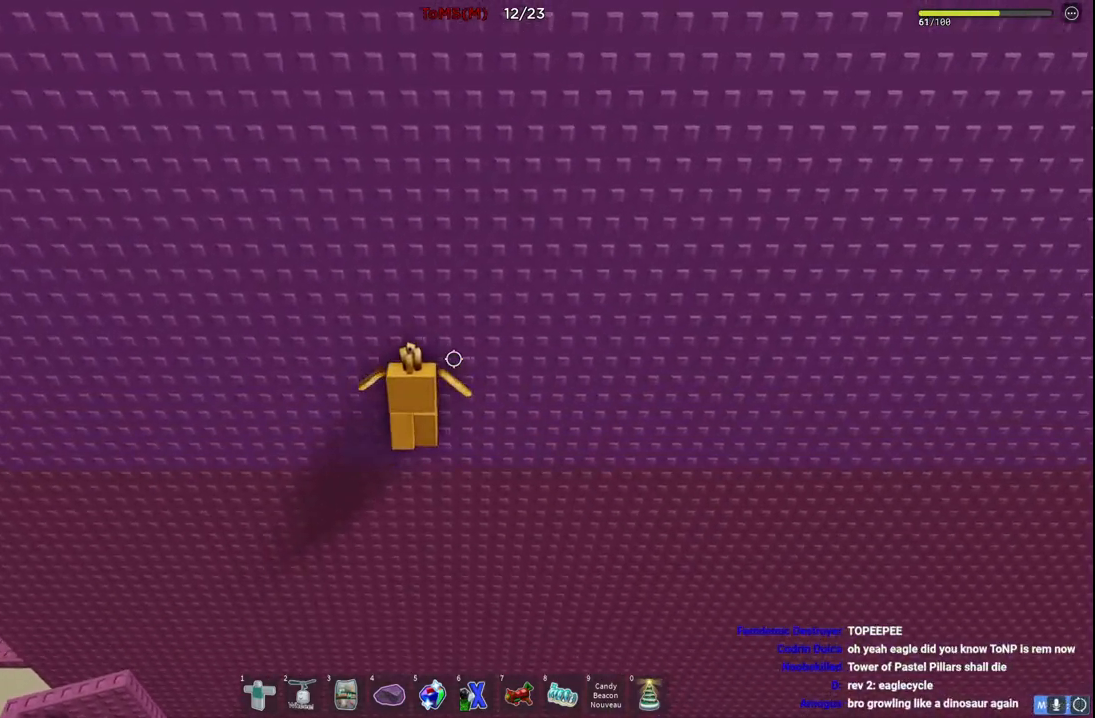
{"keys": ["a", "space", "w"], "events": []}
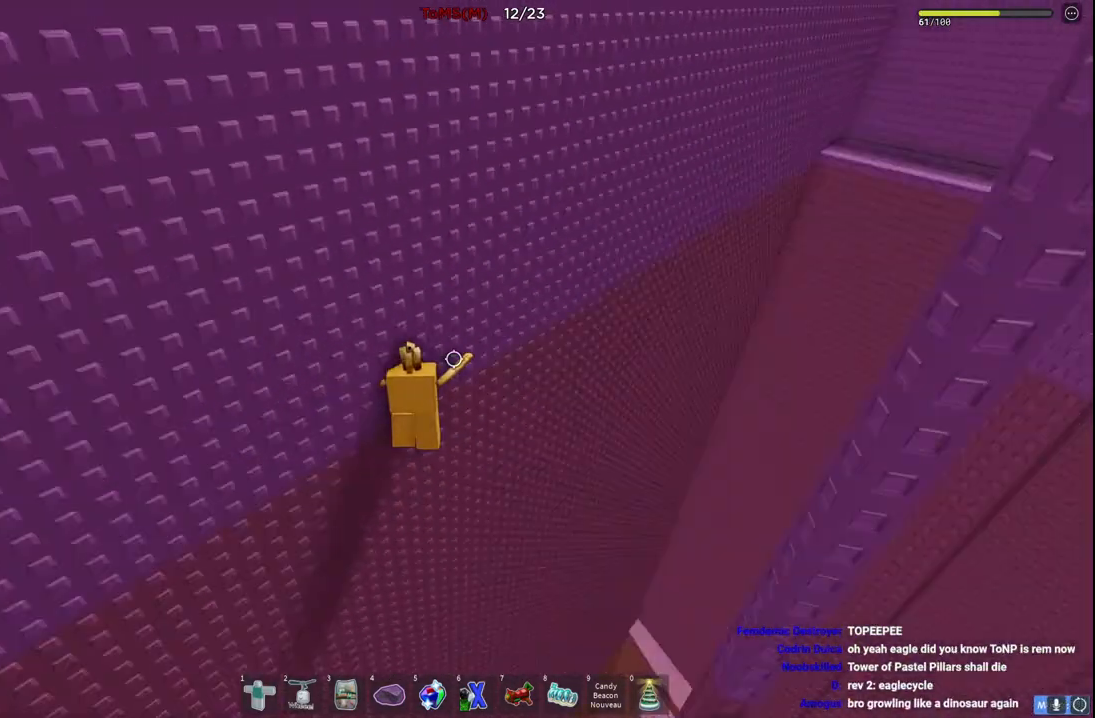
{"keys": ["a", "space", "w"], "events": []}
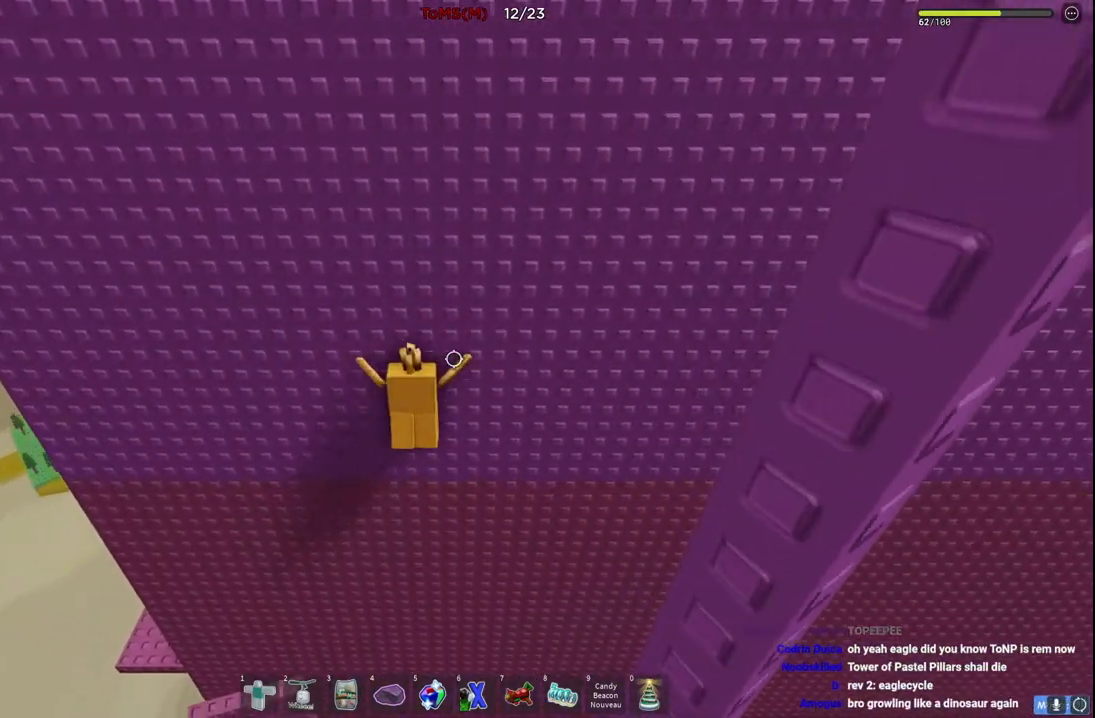
{"keys": ["a", "space", "w"], "events": []}
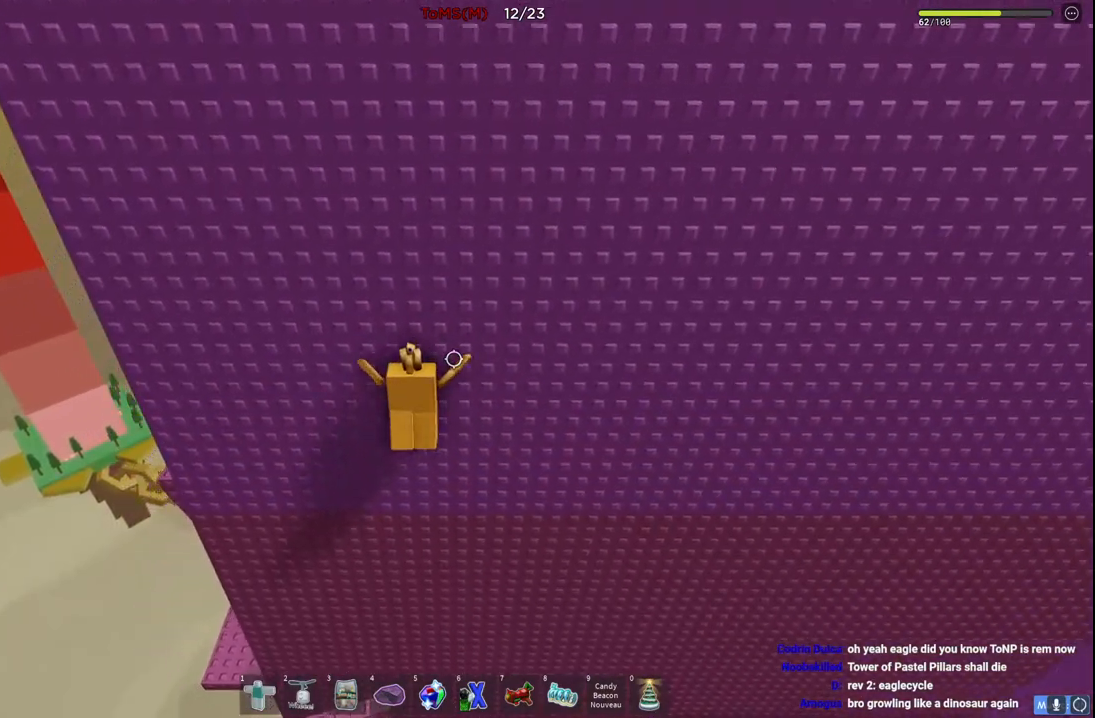
{"keys": [], "events": [[400, "space", "up"], [434, "a", "up"], [434, "w", "up"]]}
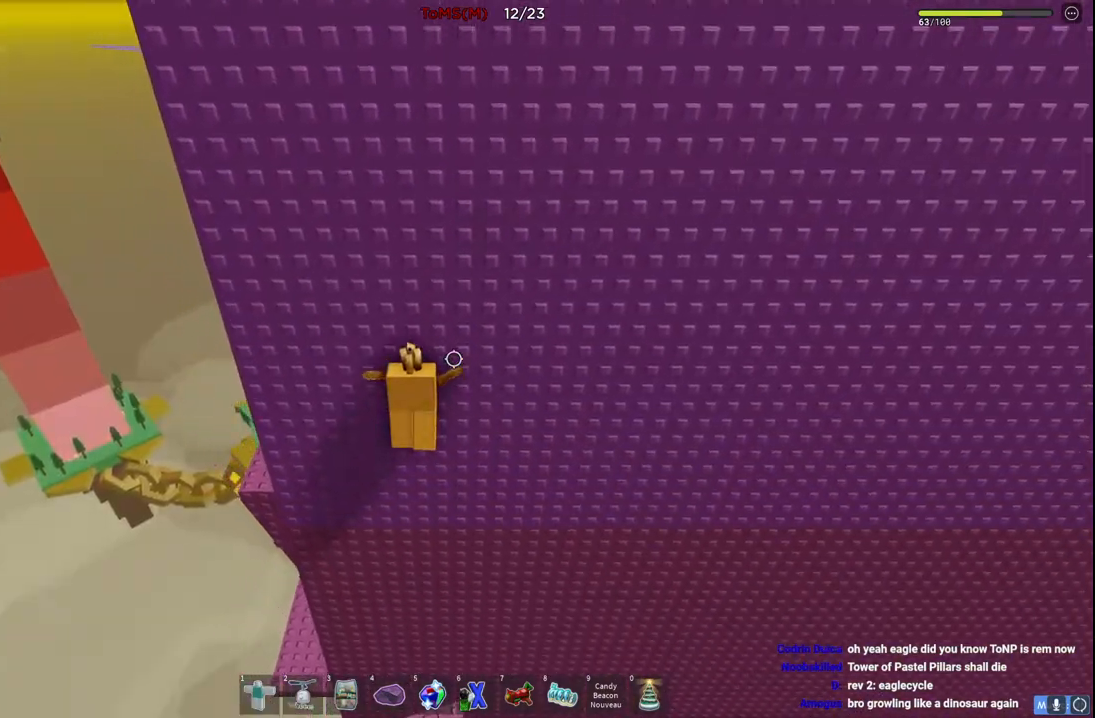
{"keys": [], "events": [[84, "s", "down"], [234, "s", "up"]]}
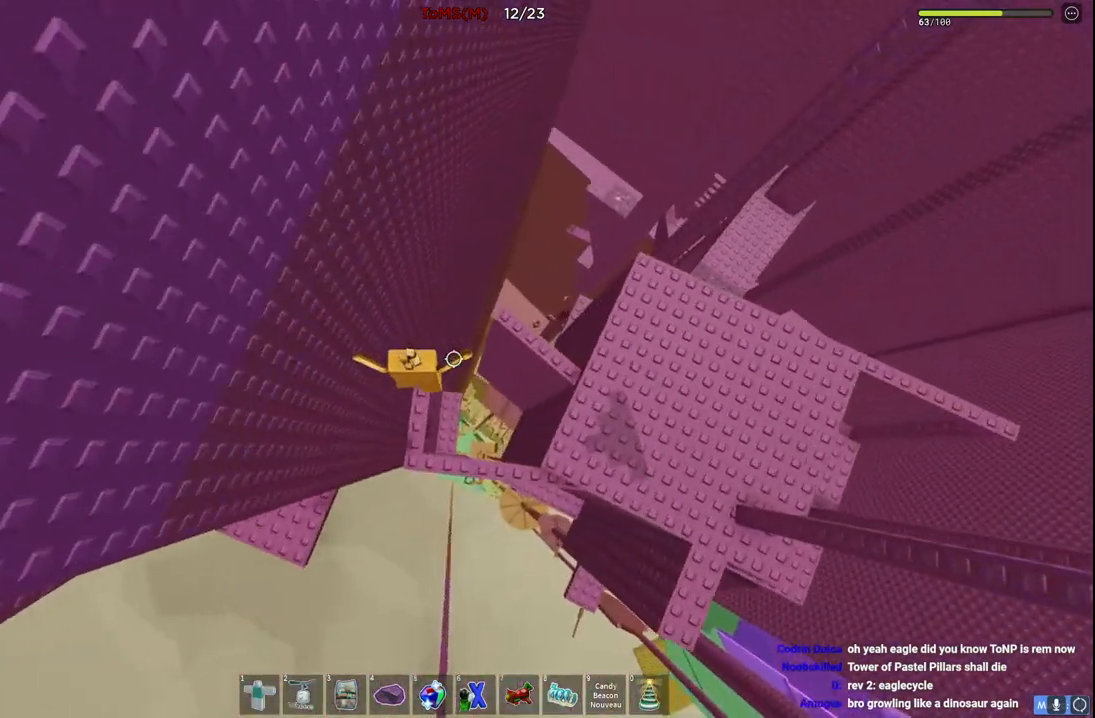
{"keys": [], "events": [[17, "d", "down"], [50, "d", "up"]]}
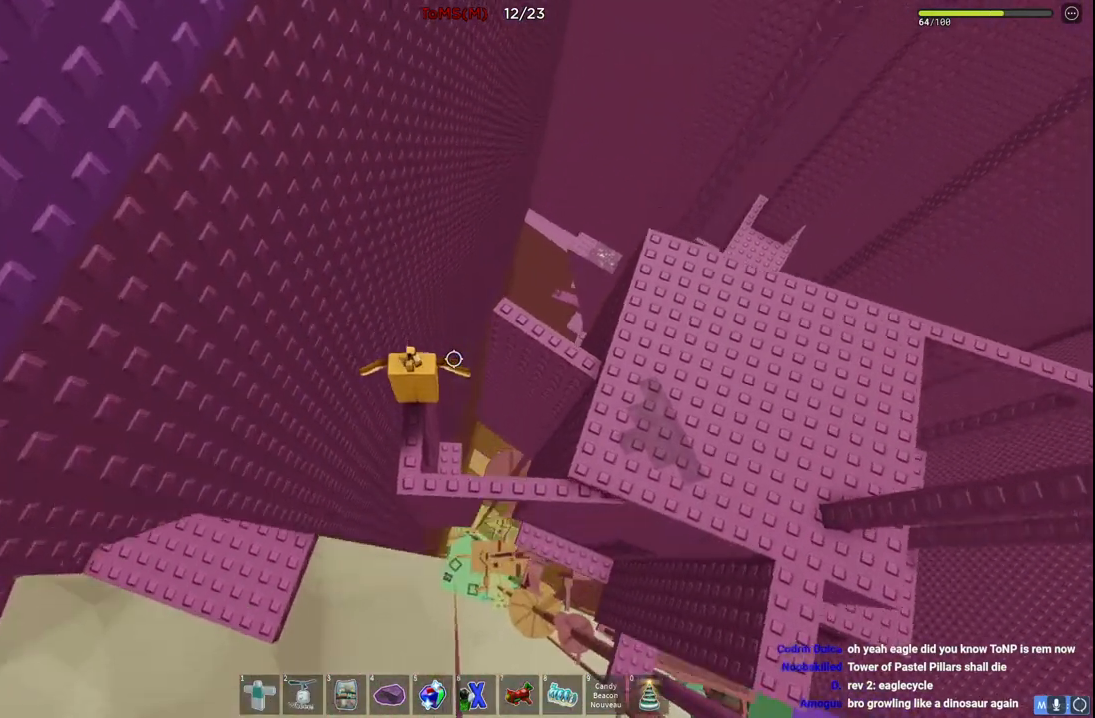
{"keys": ["shift"], "events": [[417, "shift", "down"]]}
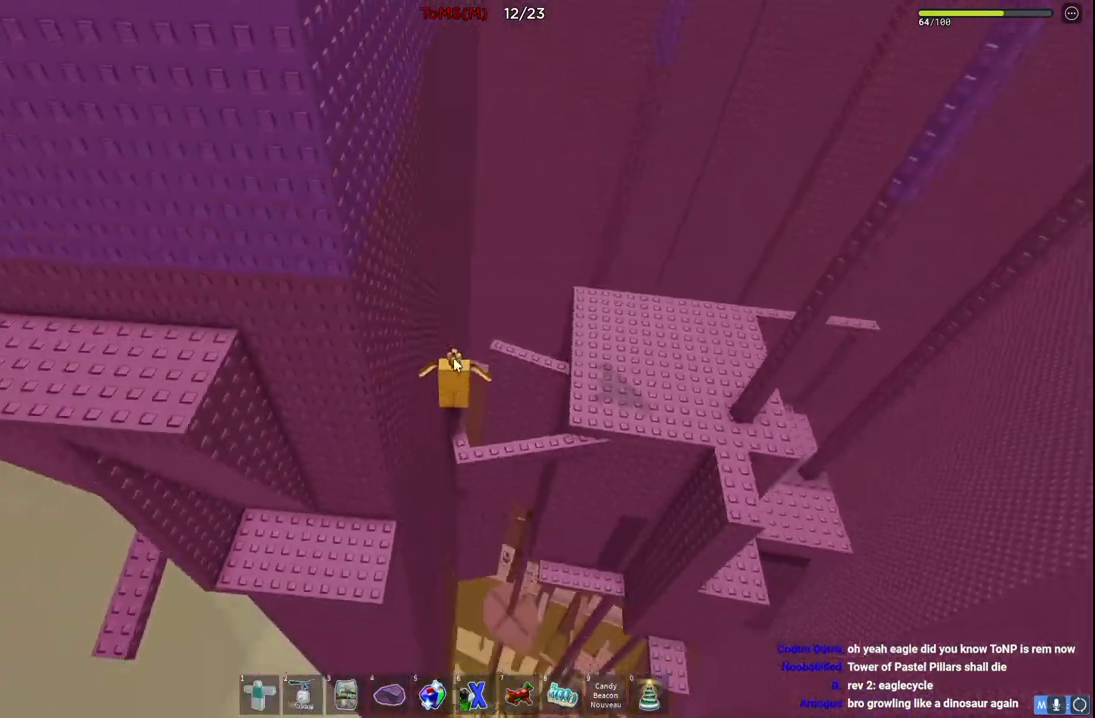
{"keys": ["a", "shift", "space"], "events": [[67, "shift", "up"], [317, "a", "down"], [417, "shift", "down"], [434, "space", "down"]]}
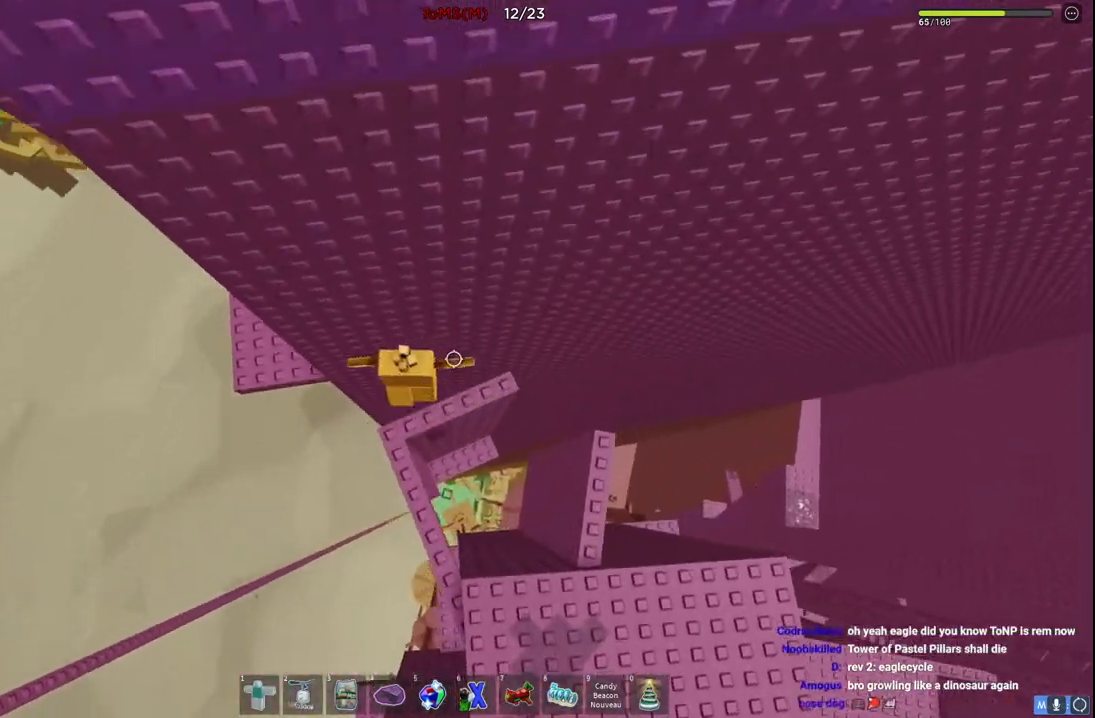
{"keys": ["a", "w"], "events": [[117, "shift", "up"], [117, "space", "up"], [384, "w", "down"]]}